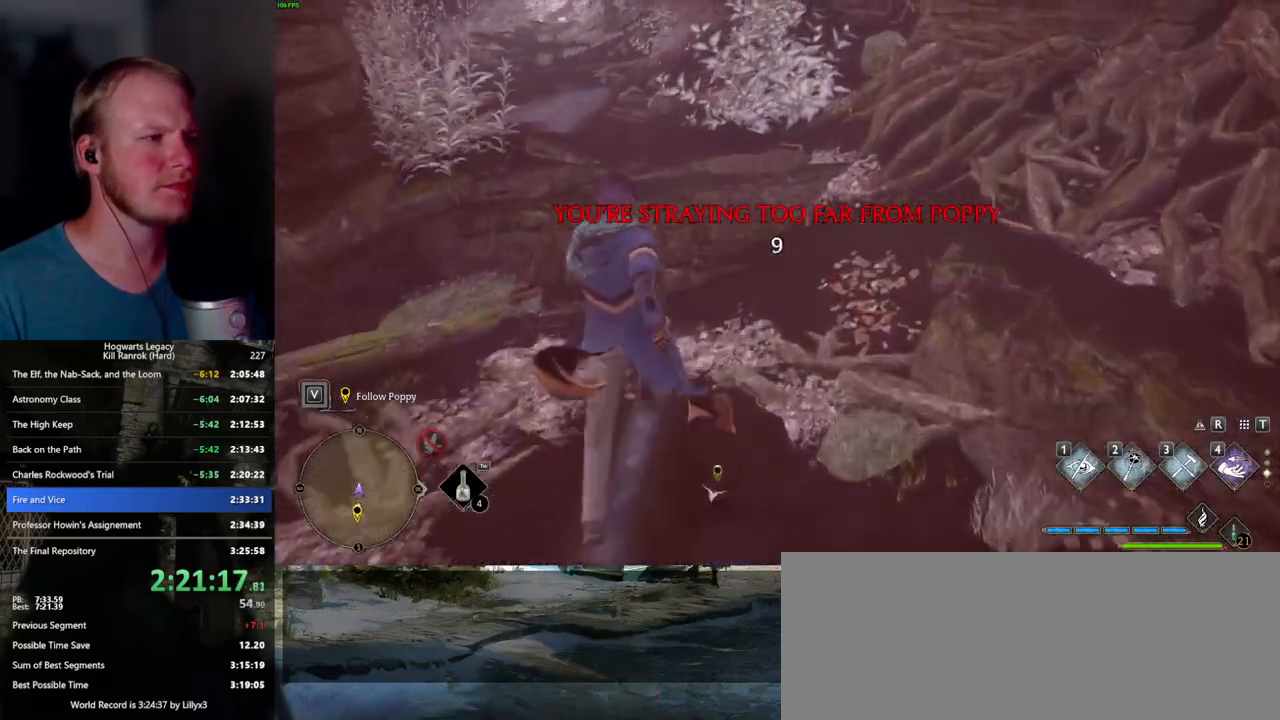
Gameplay with keyboard and mouse; each line is a JSON object with the keys and mouse buttons held at the frame after it. "events" lists presses ("down") and releases ("up") of ".", "/", "0", "1", "2", "3", "4", "5", "6", "7", "8", "9", "a", "alt_l", "alt_r", "b", "backslash", "backspace", "c", "caps_lock", "comma", "ctrl_l", "ctrl_r", "d", "e", "equals", "escape", "f", "f1", "f10", "f11", "f12", "f2", "f3", "f4", "f5", "f6", "f7", "f8", "f9", "g", "h", "i", "j", "k", "l", "lbracket", "m", "minus", "n", "o", "p", "q", "quote", "r", "rbracket", "return", "s", "semicolon", "shift_l", "shift_r", "space", "super_l", "super_r", "t", "tab", "tilde", "u", "v", "w", "x", "y", "z", "mouse_left", "mouse_wheel", "mouse_right", "mouse_mb4" and "mouse_mb5" between this image and that frame as [ms after this image, input, new state], when the widget could be followed in between. "mouse_left", "mouse_wheel", "mouse_right", "mouse_mb4", "mouse_mb5" = the "left", "wheel", "right", "mb4", "mb5" buttons of the "mouse" list. No other keys are recorded. "wheel" means that the mouse wheel is clicked or scrolled. Mouse movement is not recorded.
{"keys": [], "mouse": [], "events": [[234, "w", "up"]]}
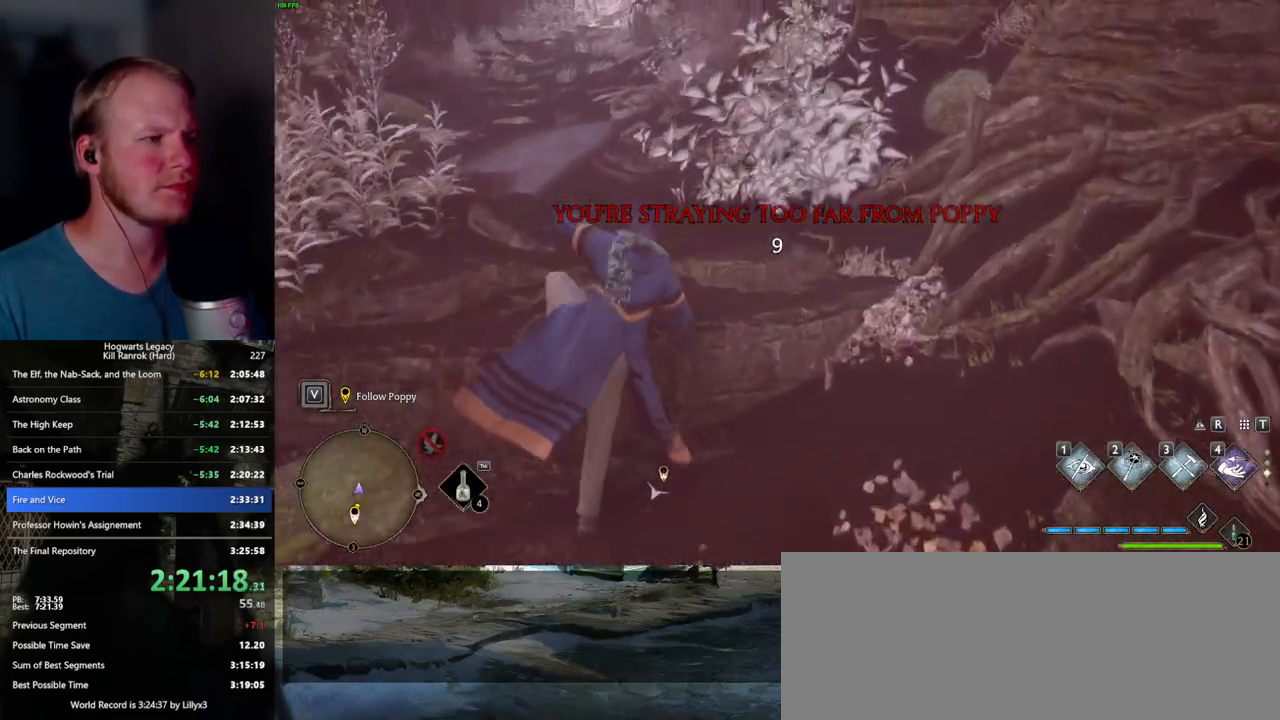
{"keys": [], "mouse": [], "events": []}
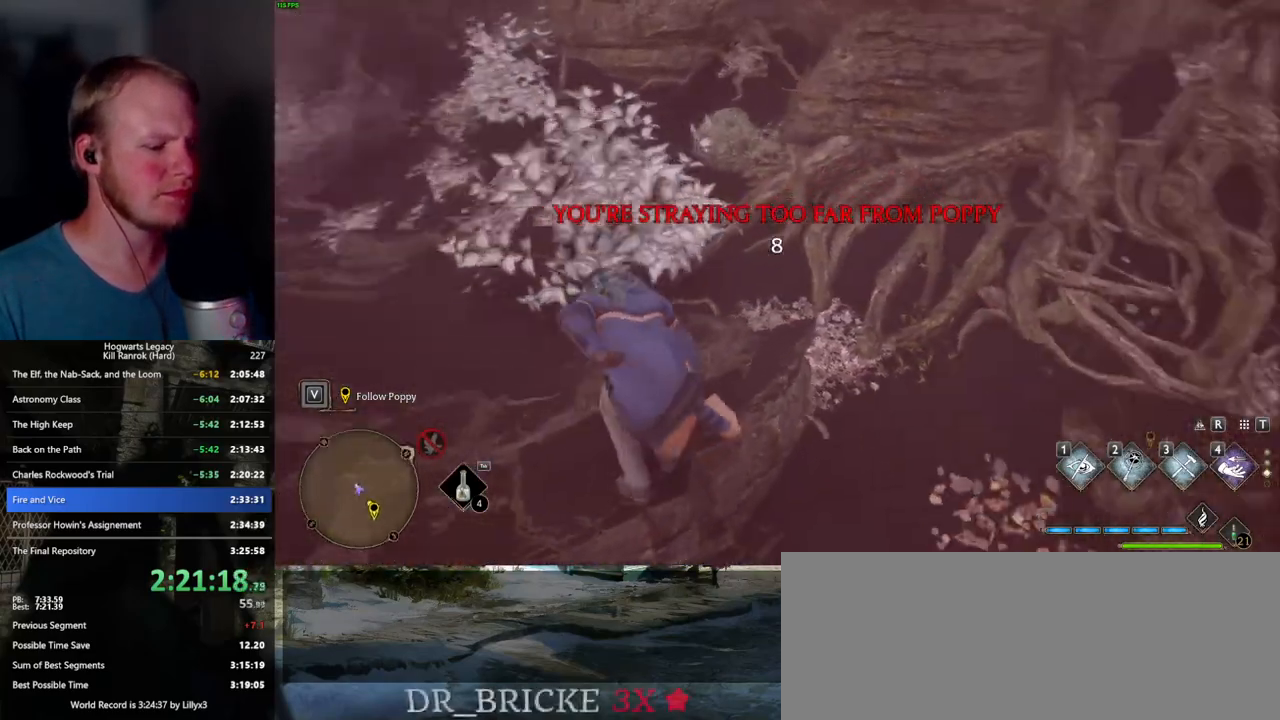
{"keys": [], "mouse": [], "events": []}
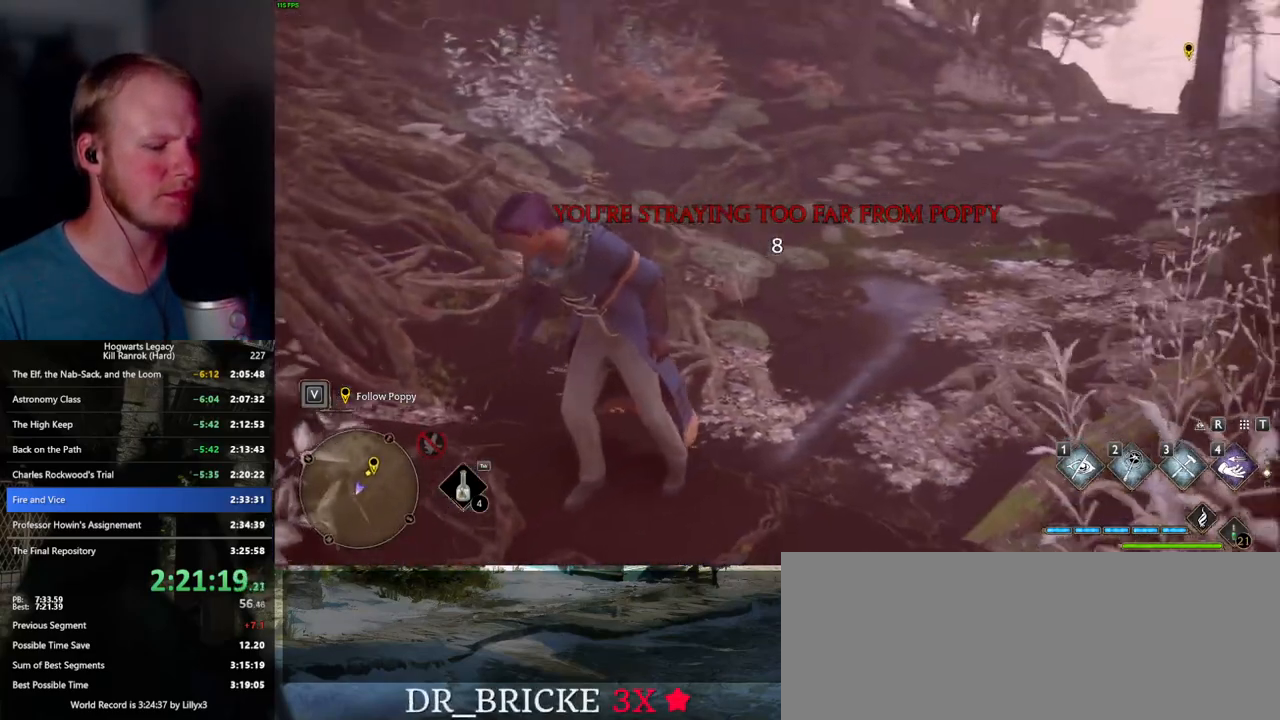
{"keys": [], "mouse": [], "events": []}
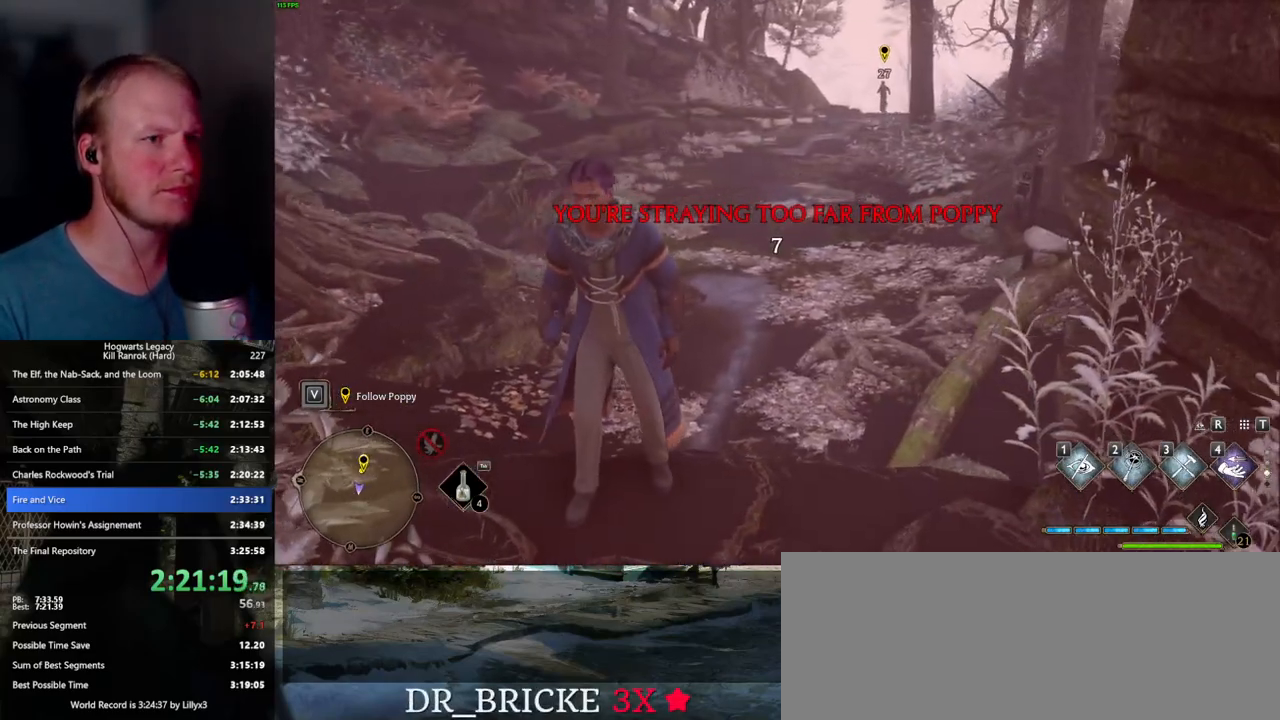
{"keys": [], "mouse": [], "events": []}
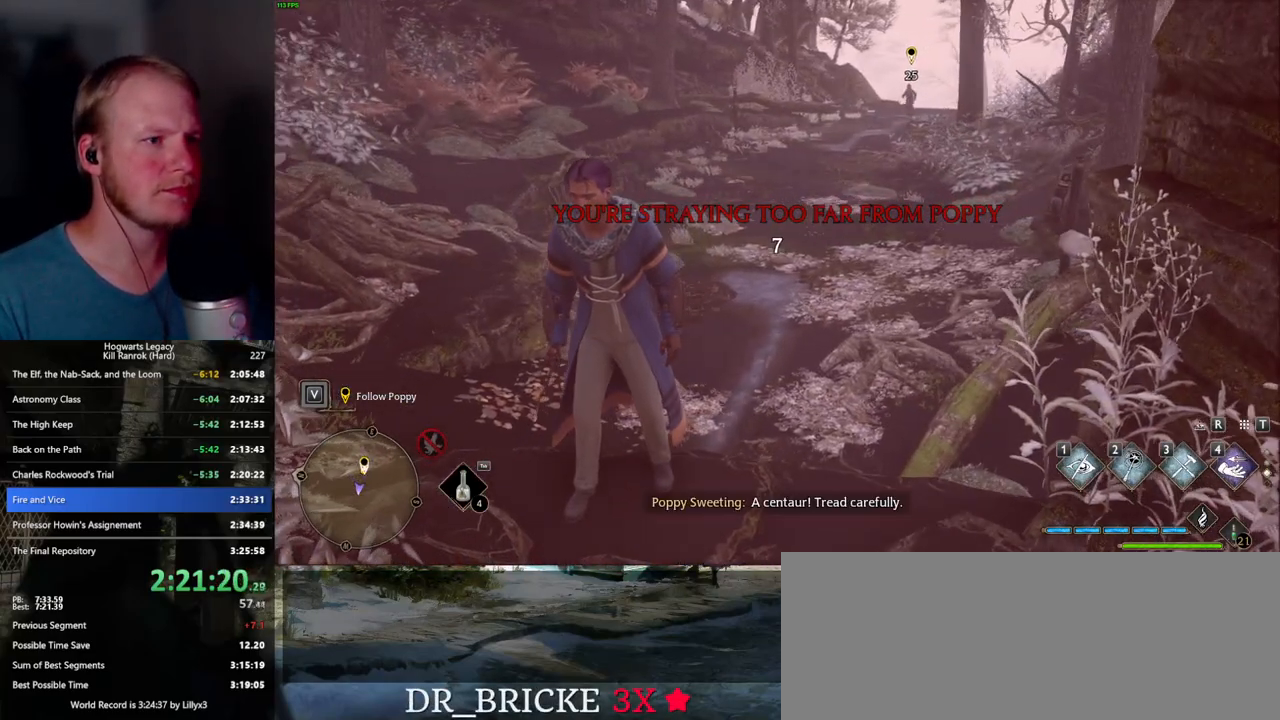
{"keys": [], "mouse": [], "events": []}
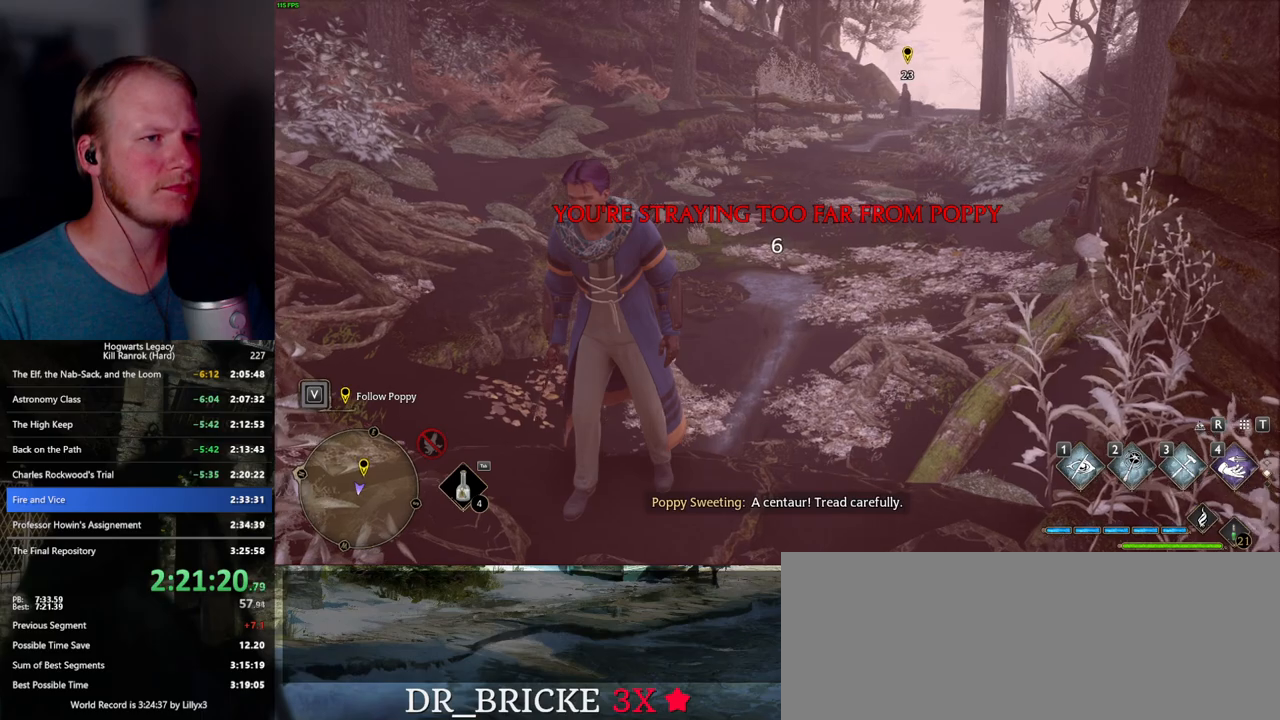
{"keys": [], "mouse": [], "events": []}
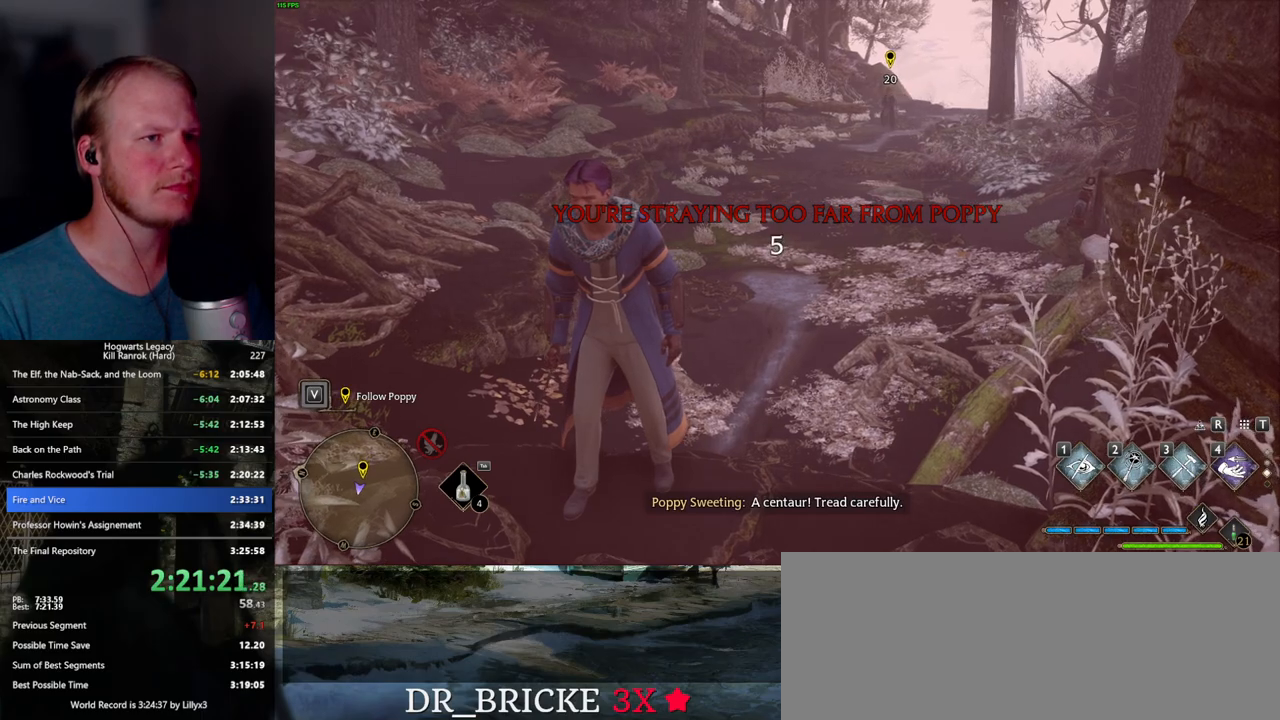
{"keys": [], "mouse": [], "events": []}
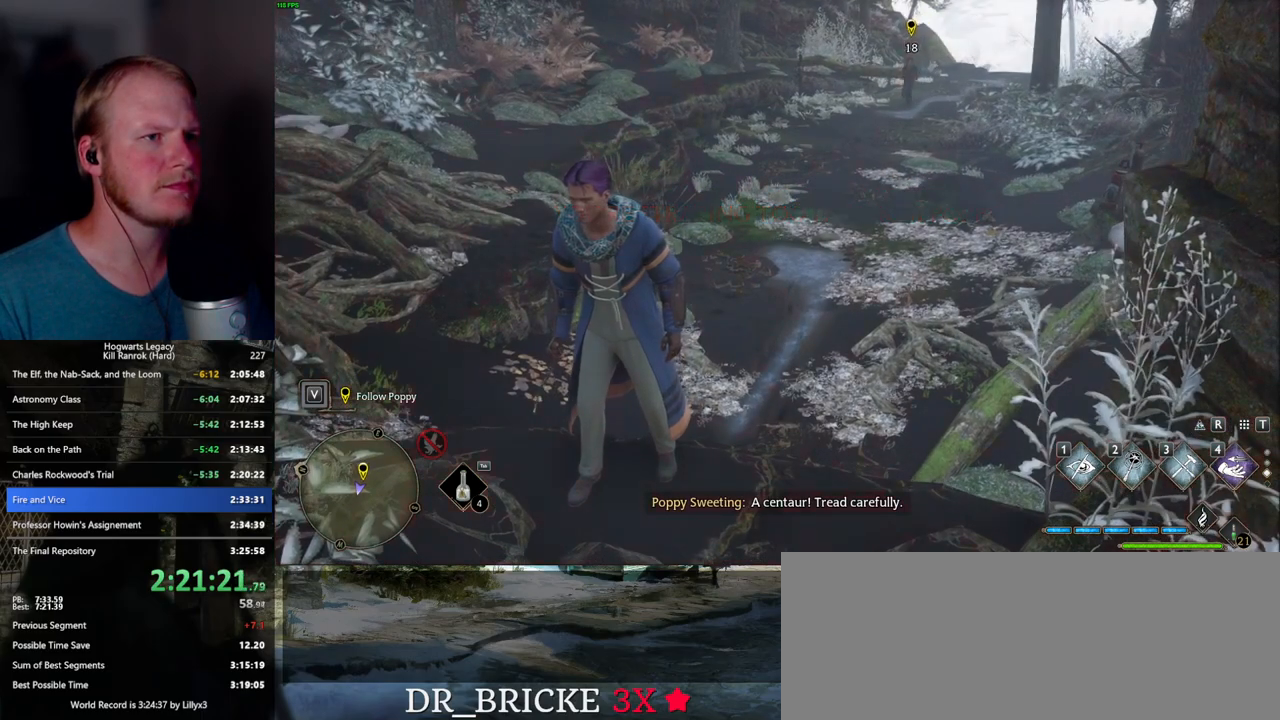
{"keys": [], "mouse": [], "events": [[167, "n", "down"], [284, "n", "up"]]}
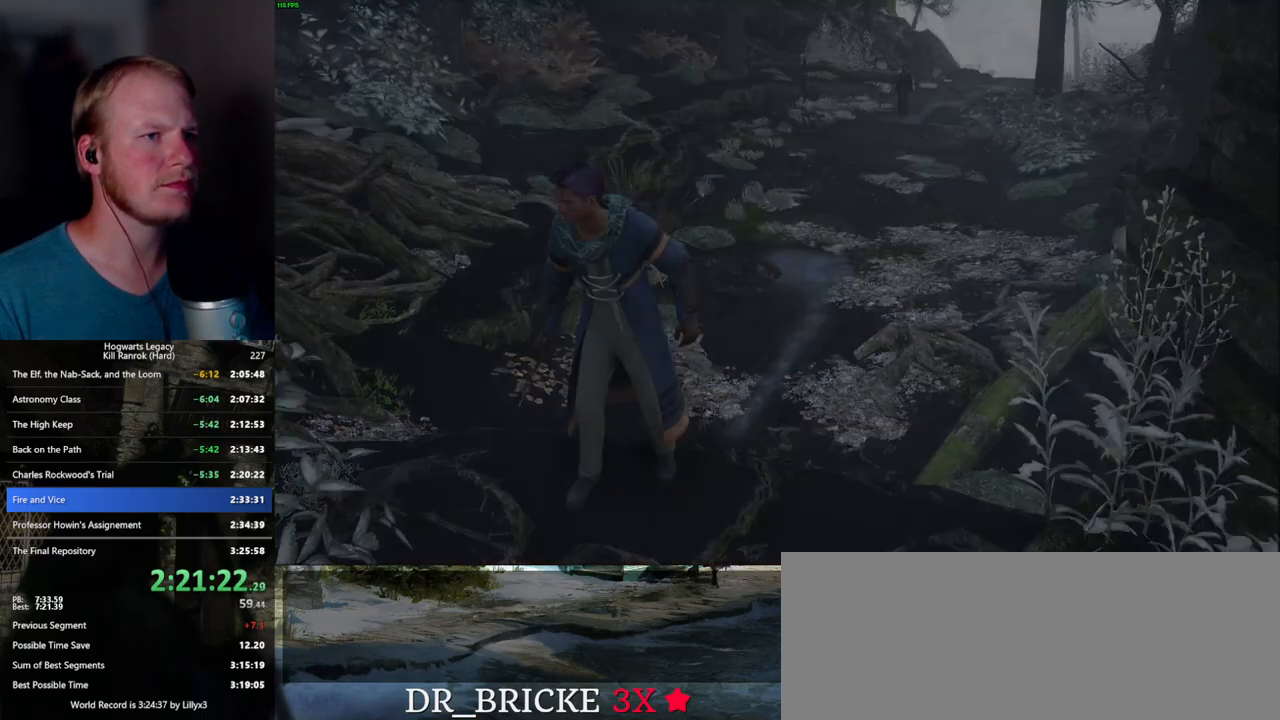
{"keys": [], "mouse": [], "events": []}
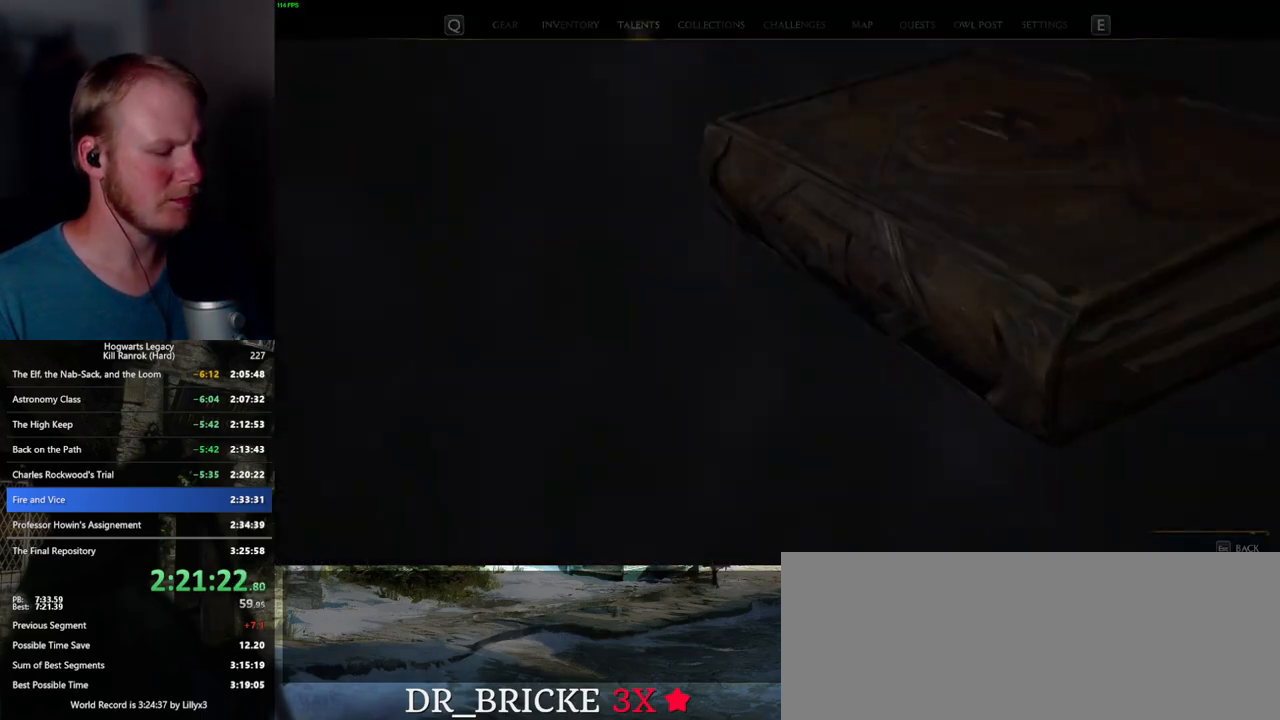
{"keys": [], "mouse": [], "events": []}
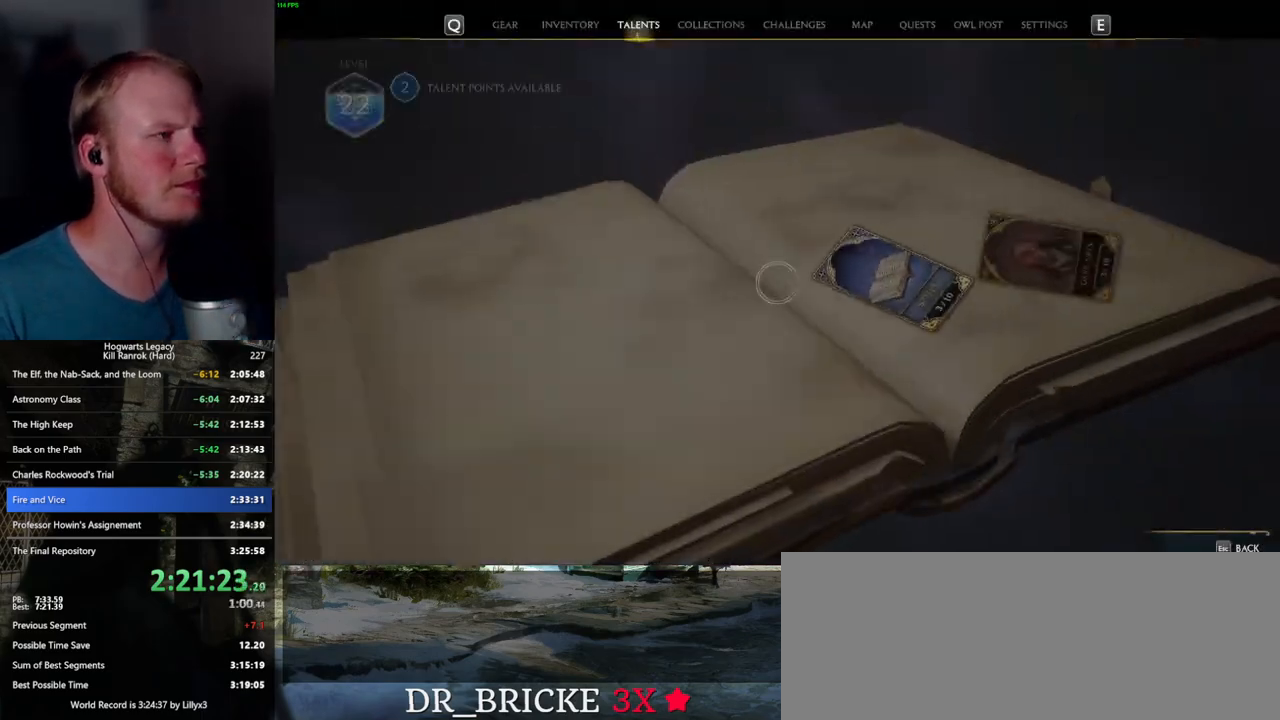
{"keys": [], "mouse": [], "events": []}
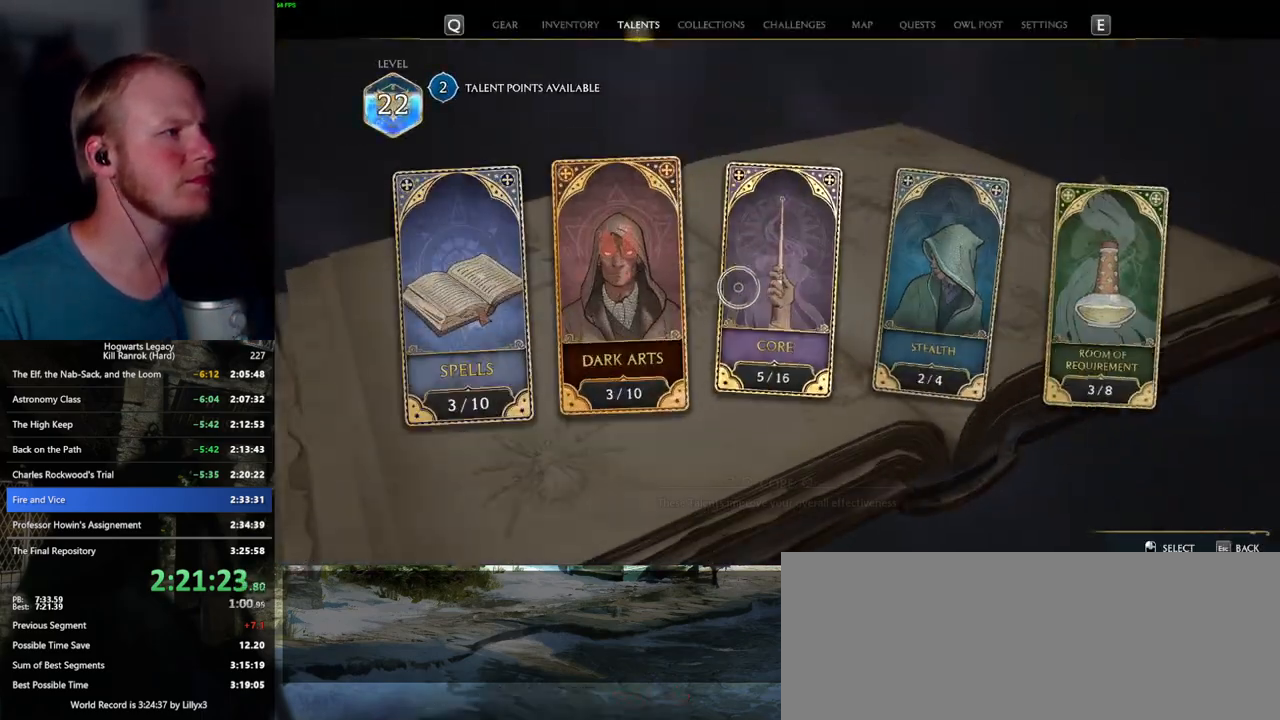
{"keys": [], "mouse": [], "events": []}
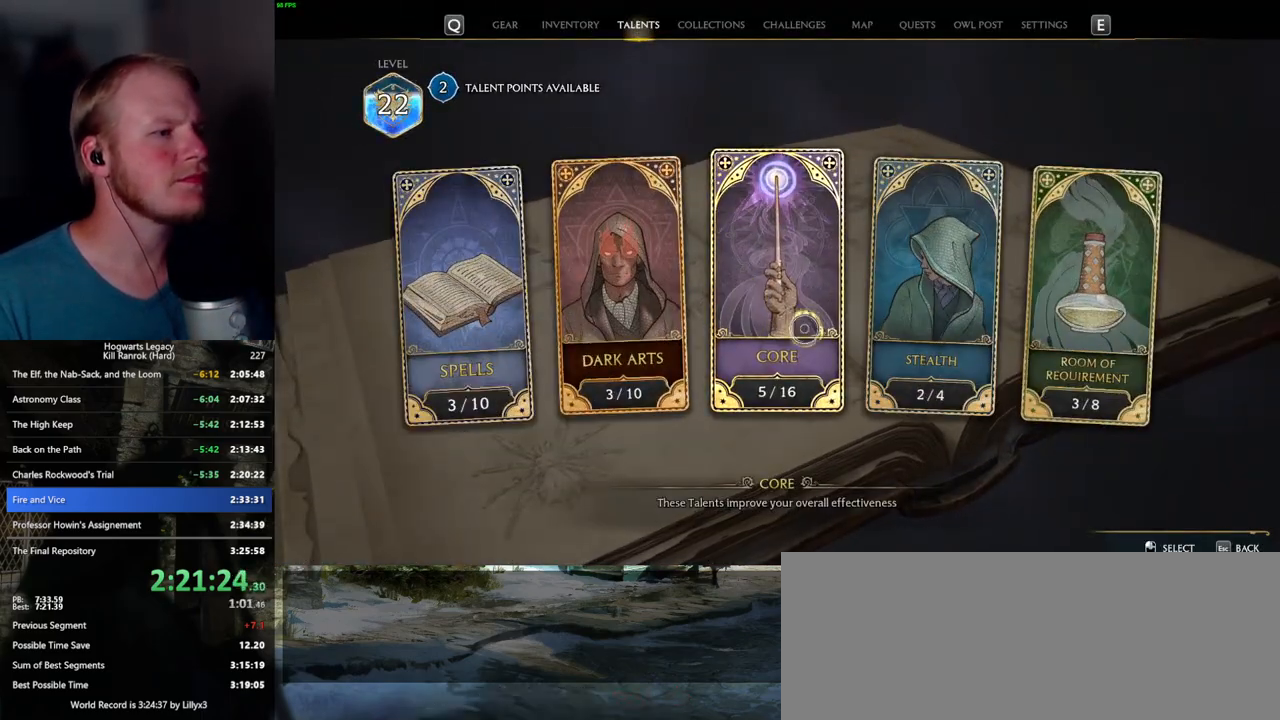
{"keys": [], "mouse": [], "events": []}
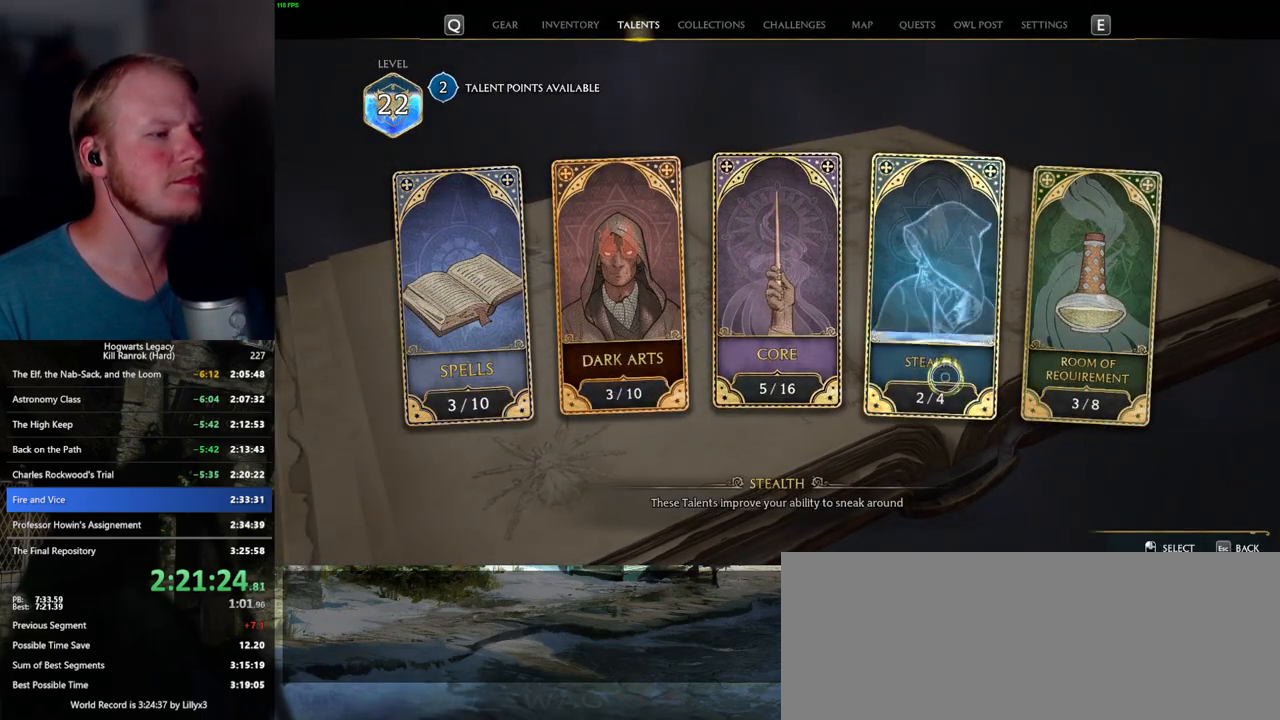
{"keys": [], "mouse": [], "events": []}
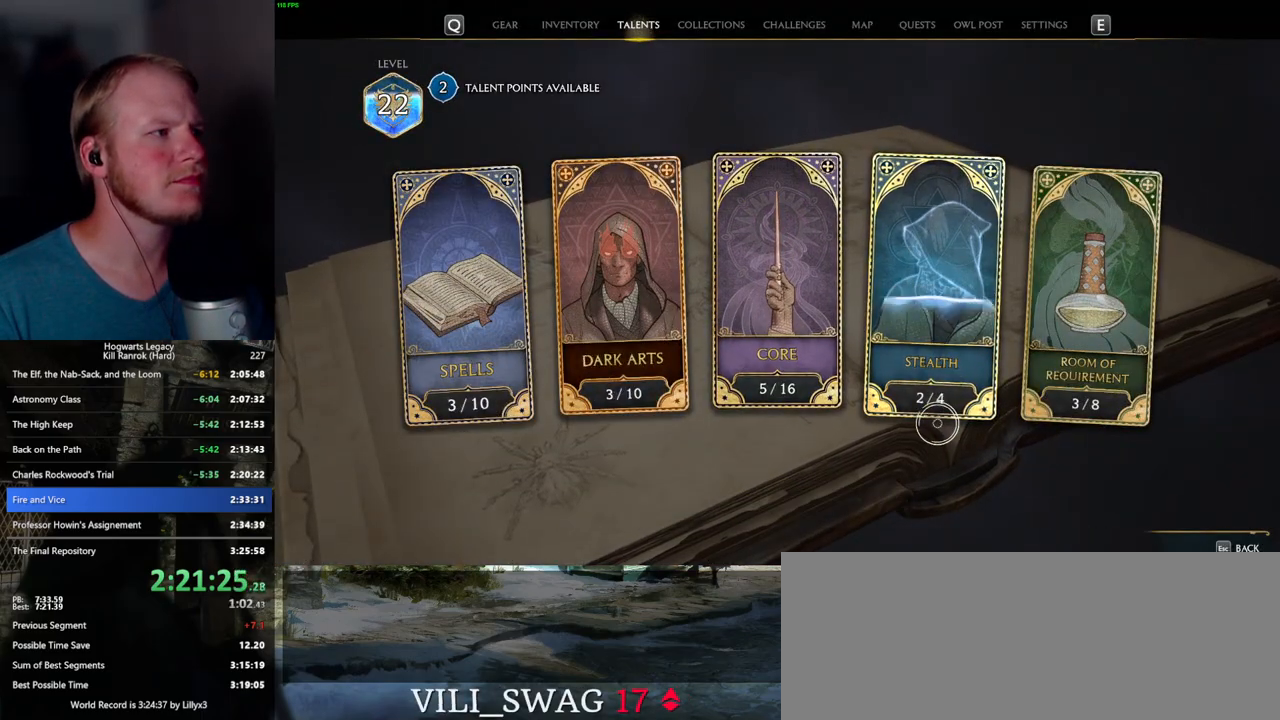
{"keys": [], "mouse": [], "events": []}
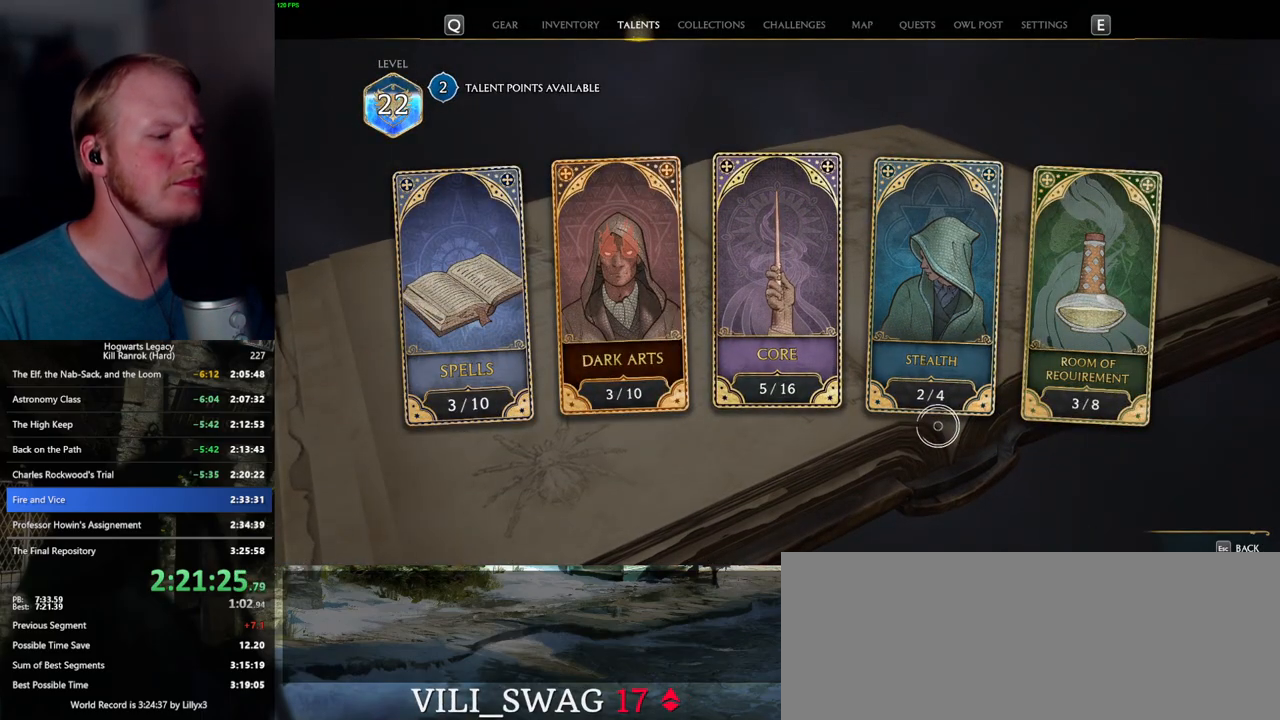
{"keys": [], "mouse": [], "events": [[434, "i", "down"], [500, "i", "up"]]}
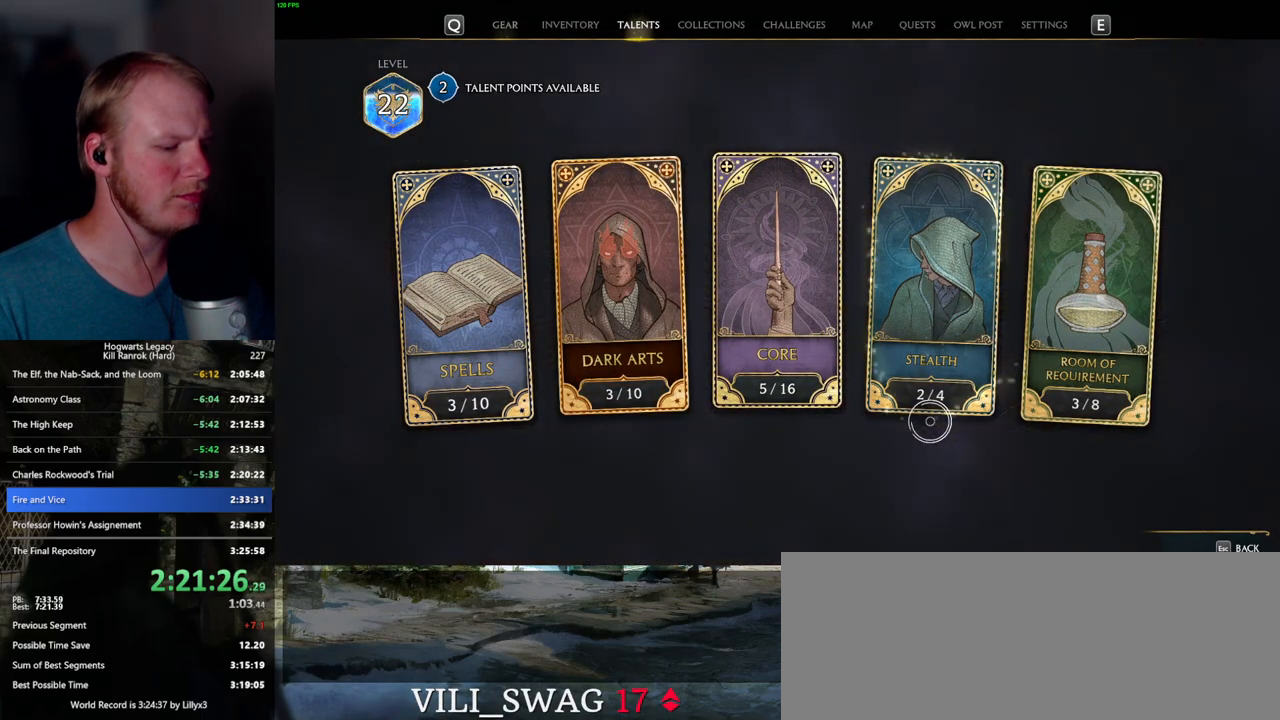
{"keys": [], "mouse": [], "events": []}
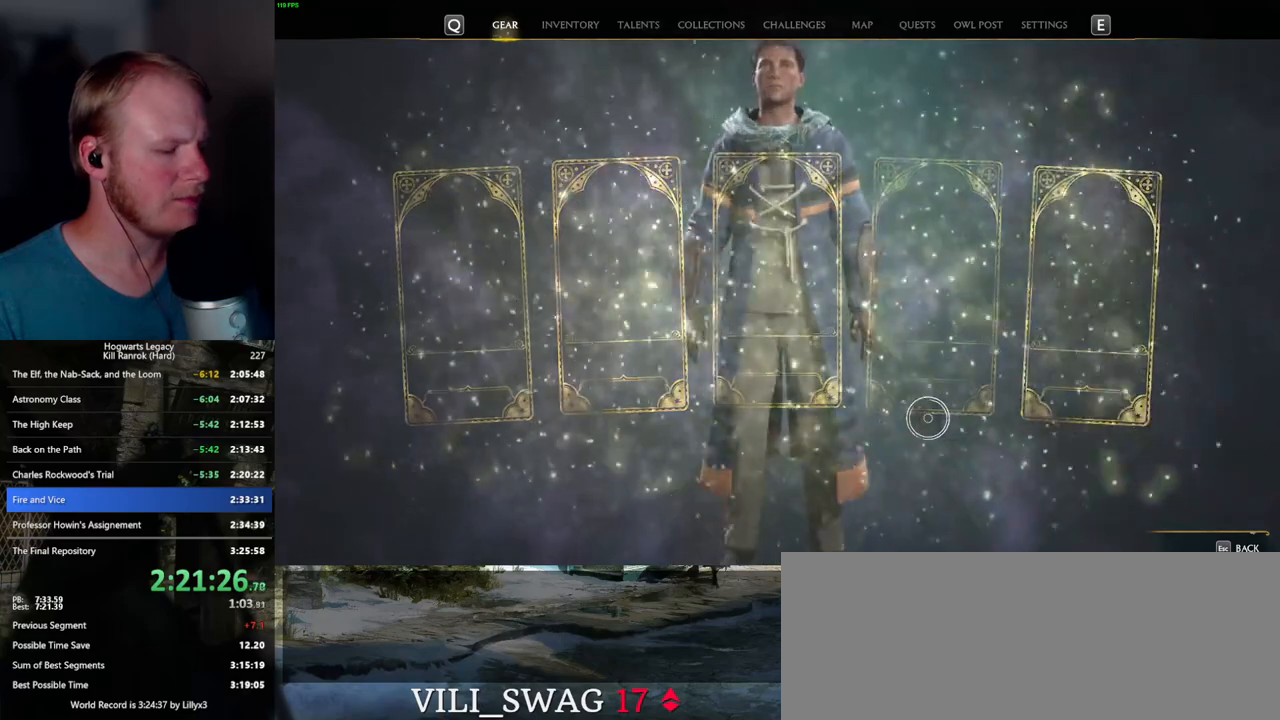
{"keys": [], "mouse": [], "events": []}
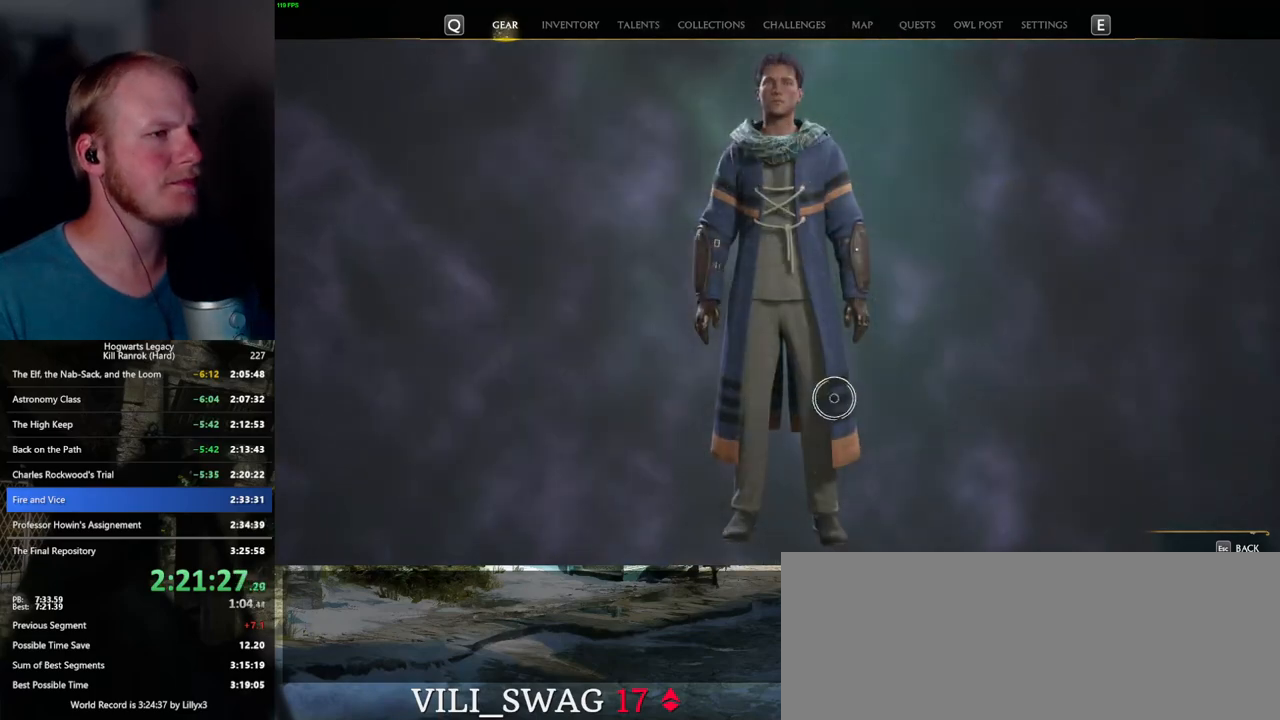
{"keys": [], "mouse": [], "events": []}
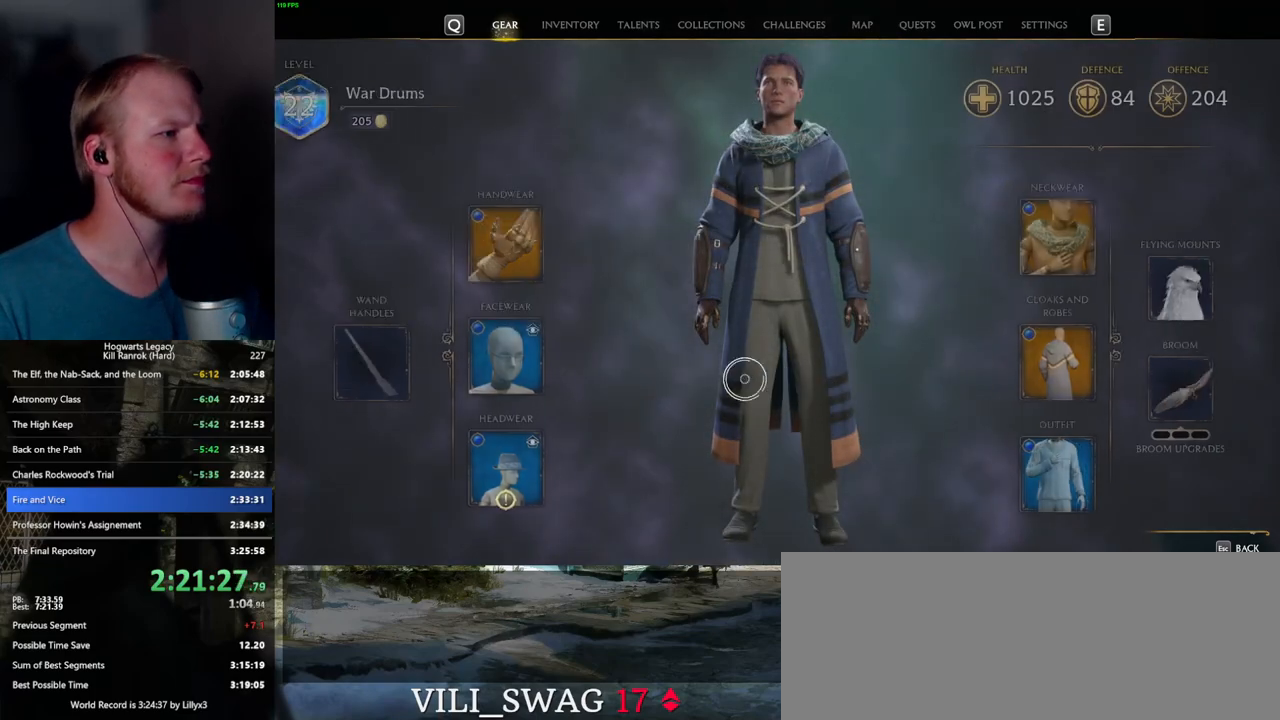
{"keys": [], "mouse": [], "events": []}
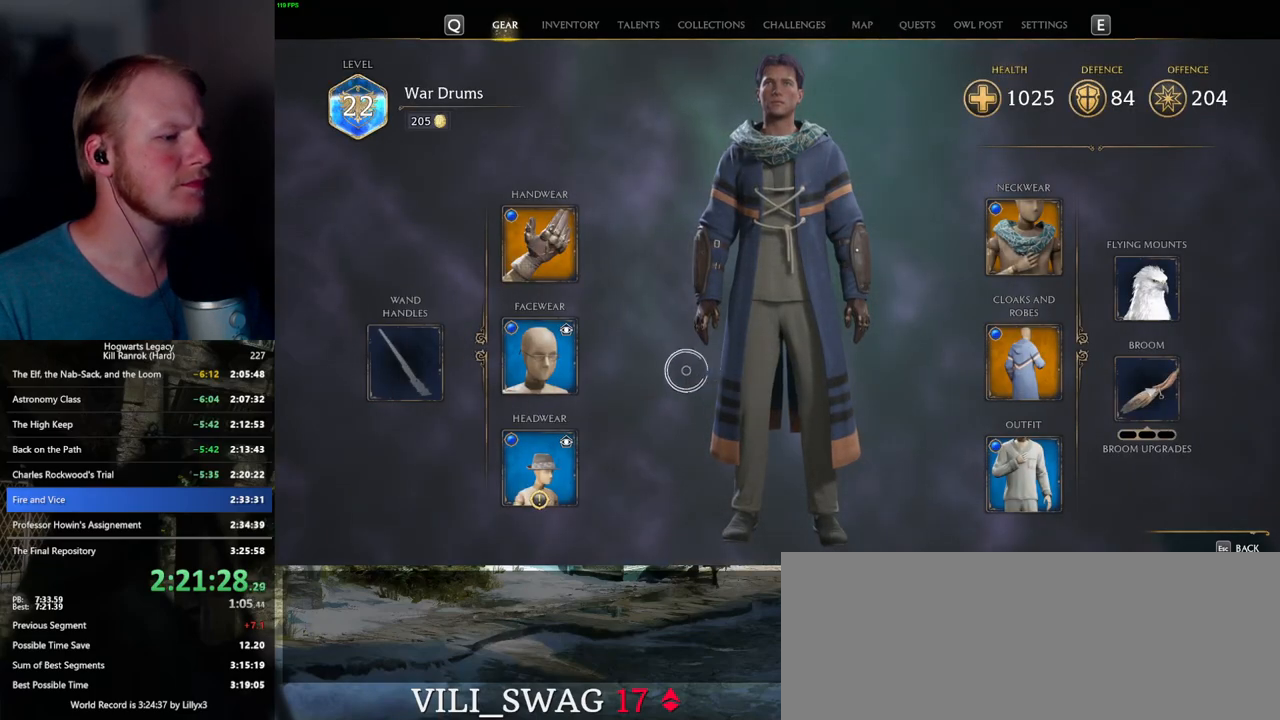
{"keys": [], "mouse": [], "events": [[200, "mouse_left", "down"], [317, "mouse_left", "up"]]}
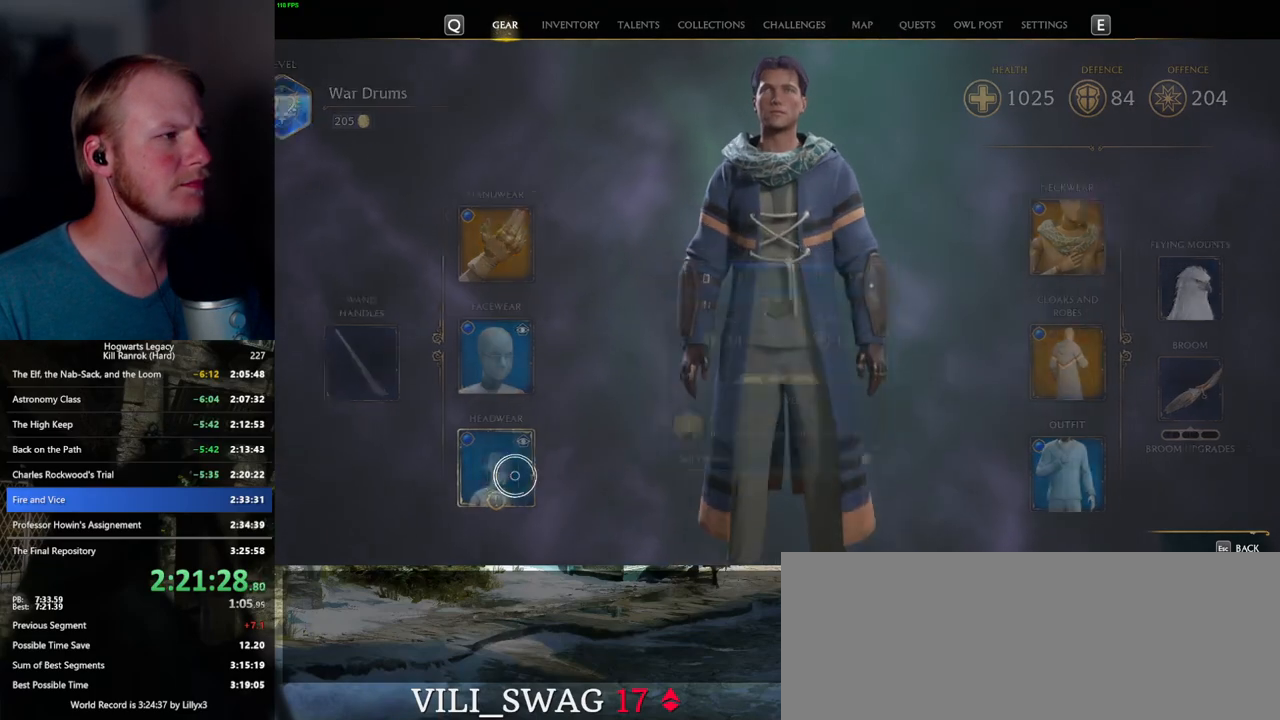
{"keys": [], "mouse": [], "events": []}